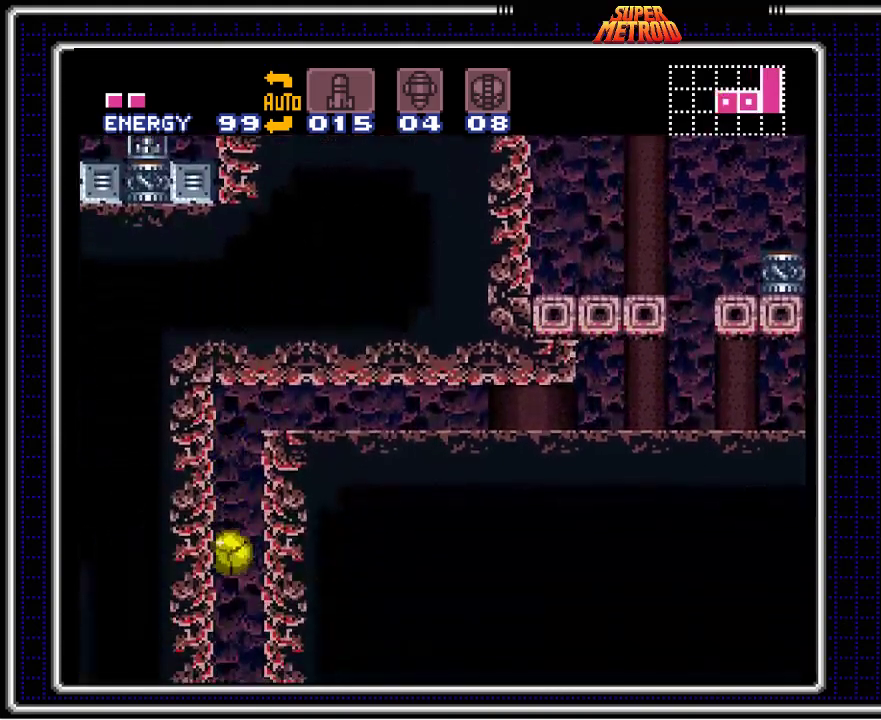
Gameplay with a controller (Nintendo layout); each line is a JSON object with the inputs held at the frame after it. "events" lists button and stick changes between this image and that frame as [ms after this image, input, new state], when the widget could be followed in between. Not read: L3 R3.
{"buttons": ["B", "DPAD_LEFT"], "events": [[17, "DPAD_LEFT", "down"]]}
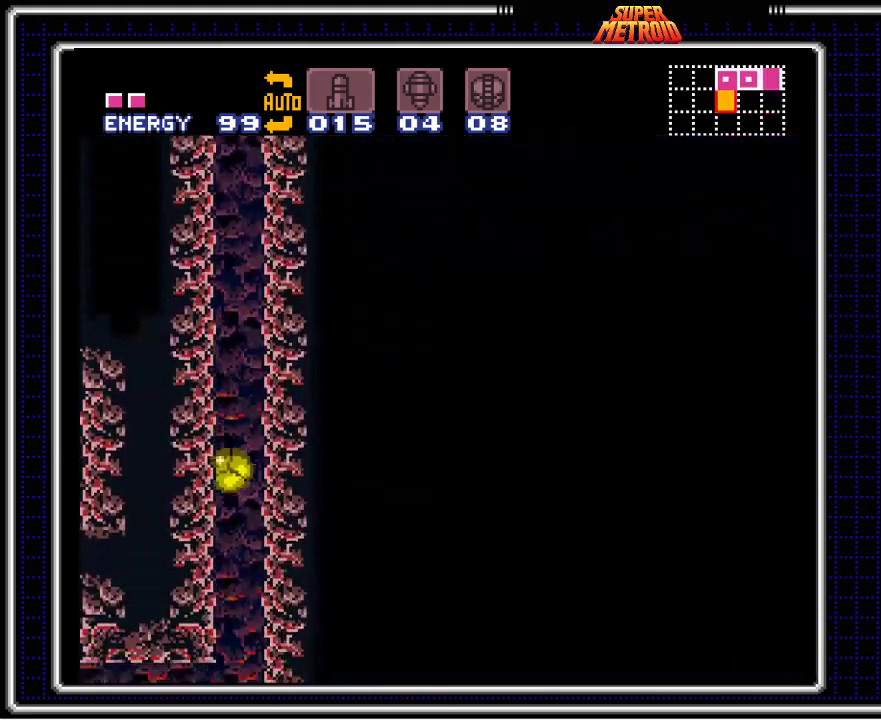
{"buttons": ["B", "DPAD_LEFT"], "events": []}
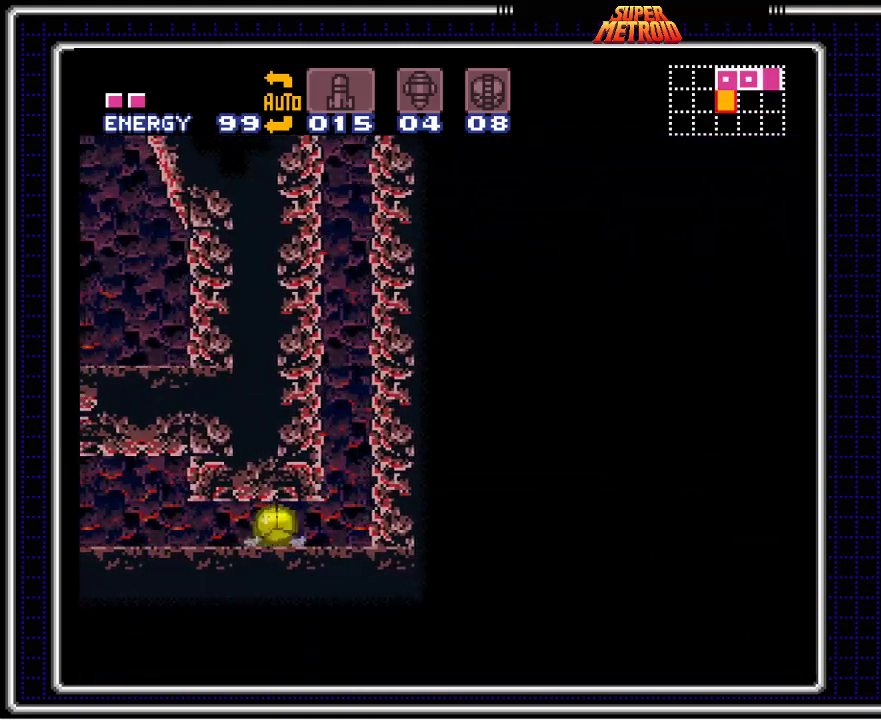
{"buttons": ["B", "DPAD_LEFT"], "events": []}
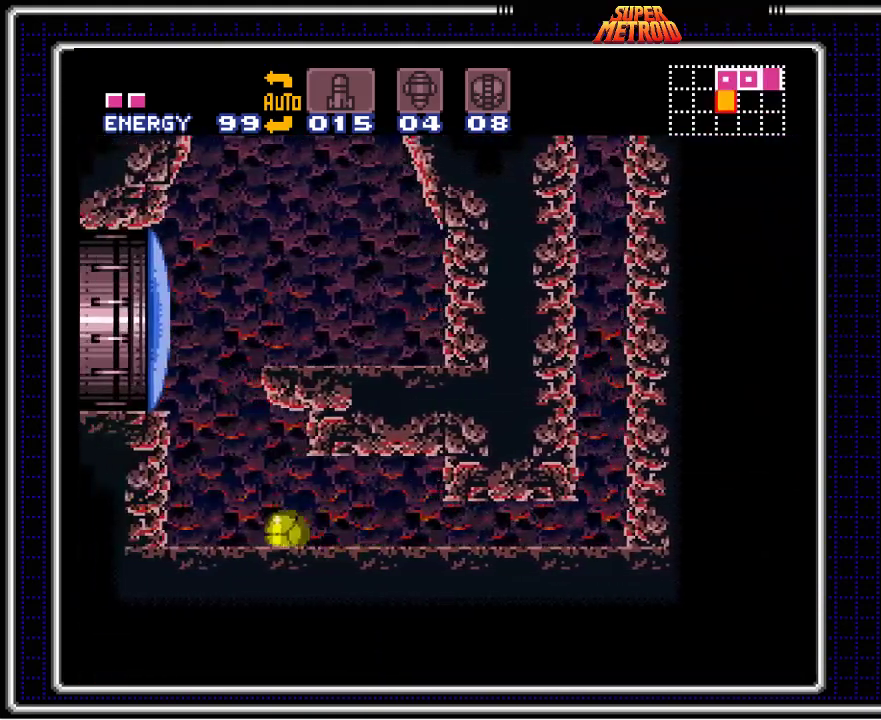
{"buttons": ["A", "X", "DPAD_RIGHT"], "events": [[17, "DPAD_LEFT", "up"], [17, "DPAD_UP", "down"], [83, "DPAD_LEFT", "down"], [100, "DPAD_UP", "up"], [283, "A", "down"], [300, "B", "up"], [450, "DPAD_LEFT", "up"], [450, "X", "down"], [467, "DPAD_RIGHT", "down"]]}
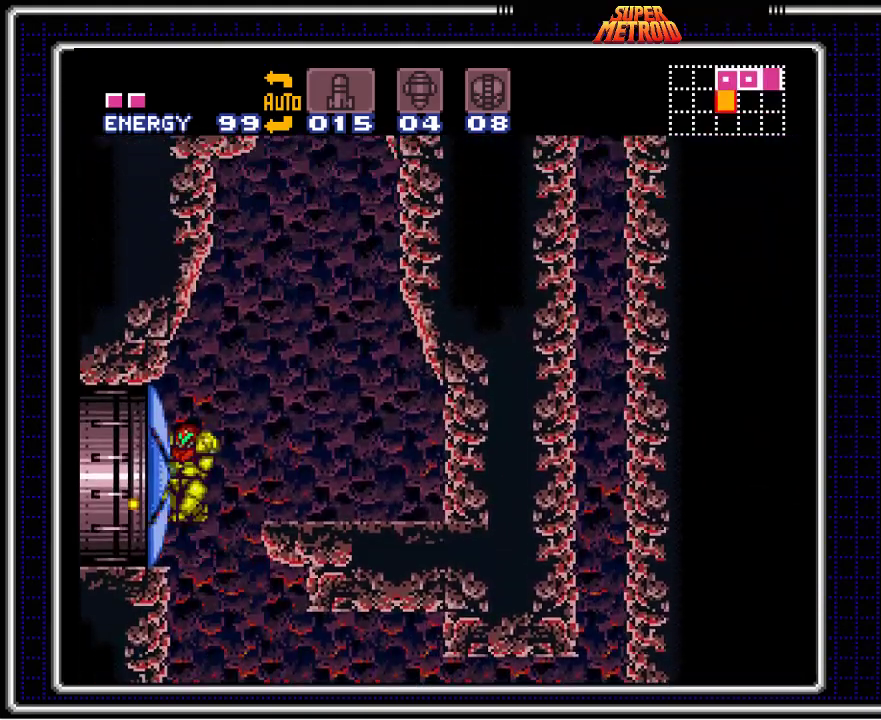
{"buttons": ["B"], "events": [[83, "A", "up"], [133, "X", "up"], [283, "B", "down"], [417, "DPAD_RIGHT", "up"]]}
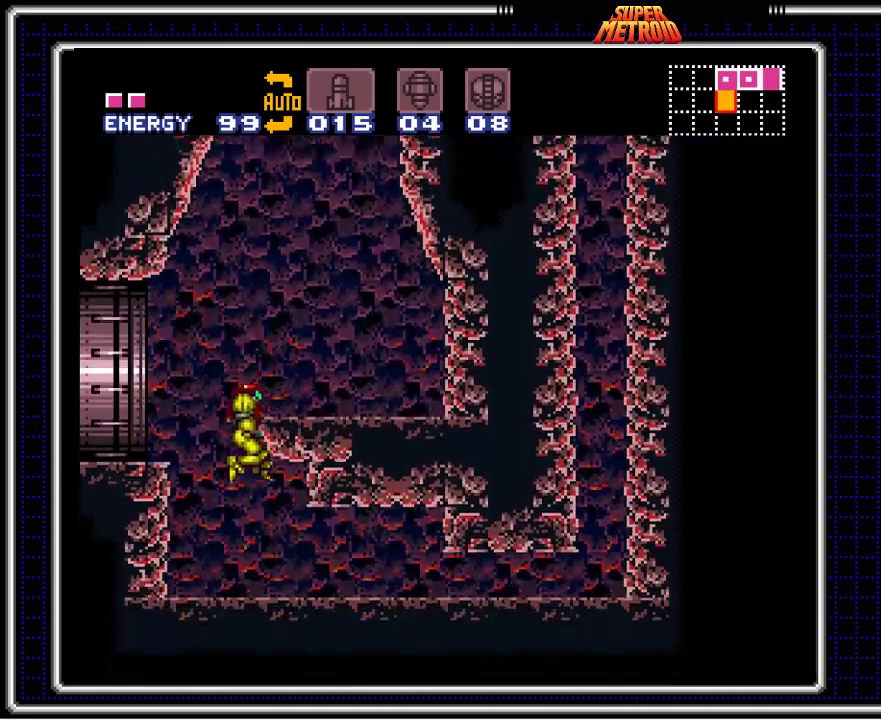
{"buttons": ["A", "DPAD_LEFT"], "events": [[83, "DPAD_LEFT", "down"], [317, "A", "down"], [350, "B", "up"]]}
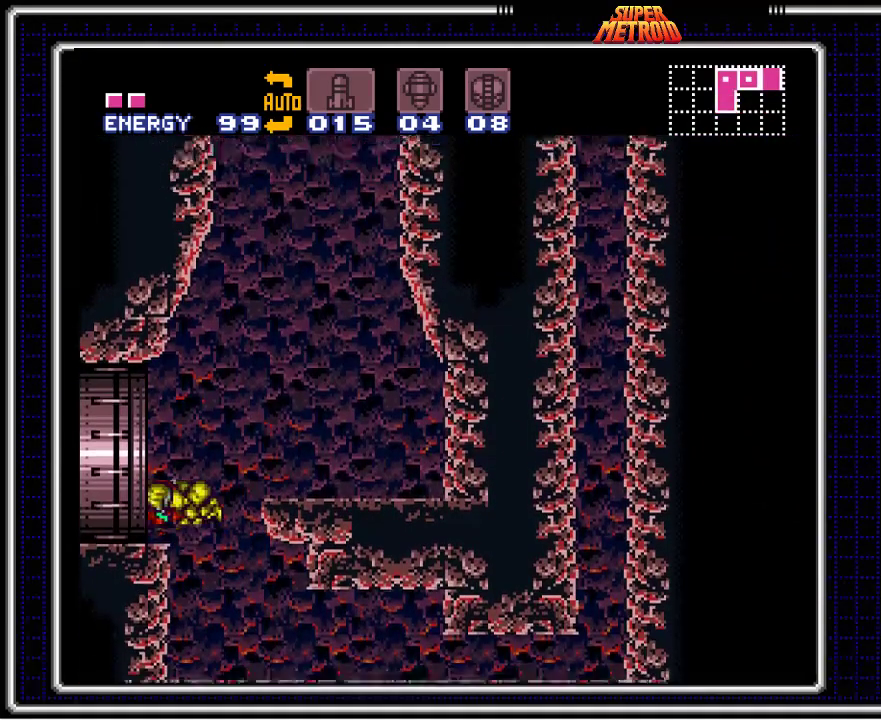
{"buttons": ["B", "DPAD_LEFT"], "events": [[33, "A", "up"], [117, "B", "down"]]}
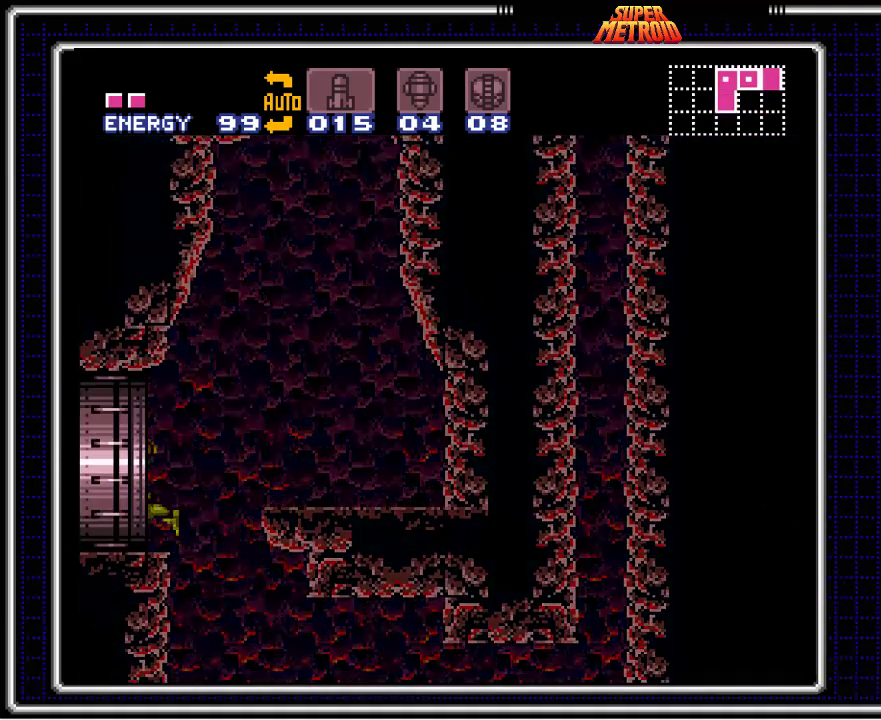
{"buttons": ["B", "DPAD_LEFT"], "events": [[150, "DPAD_LEFT", "up"], [400, "DPAD_LEFT", "down"]]}
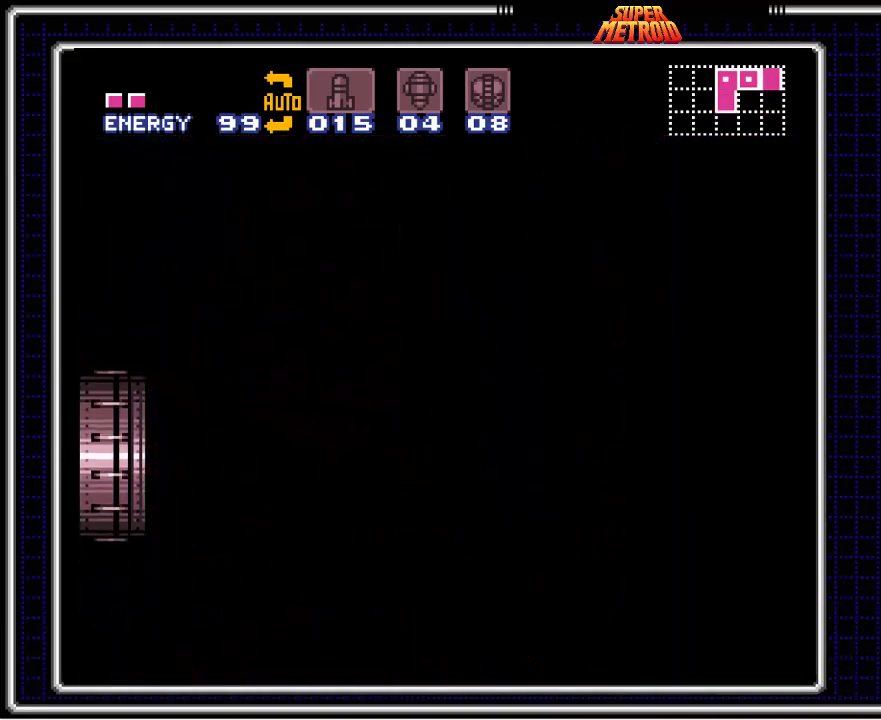
{"buttons": ["B"], "events": [[100, "DPAD_LEFT", "up"]]}
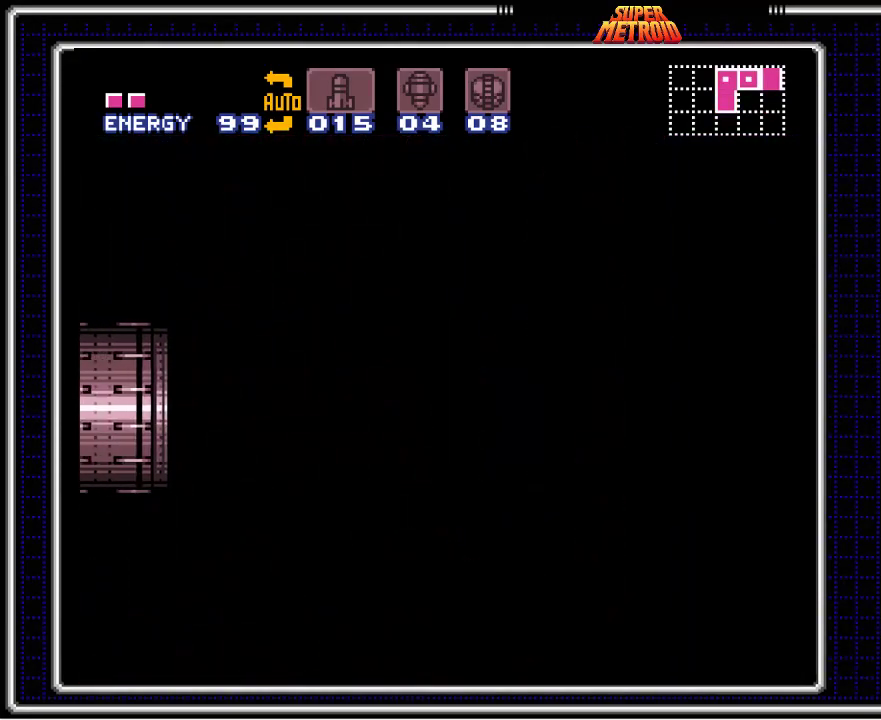
{"buttons": ["B"], "events": []}
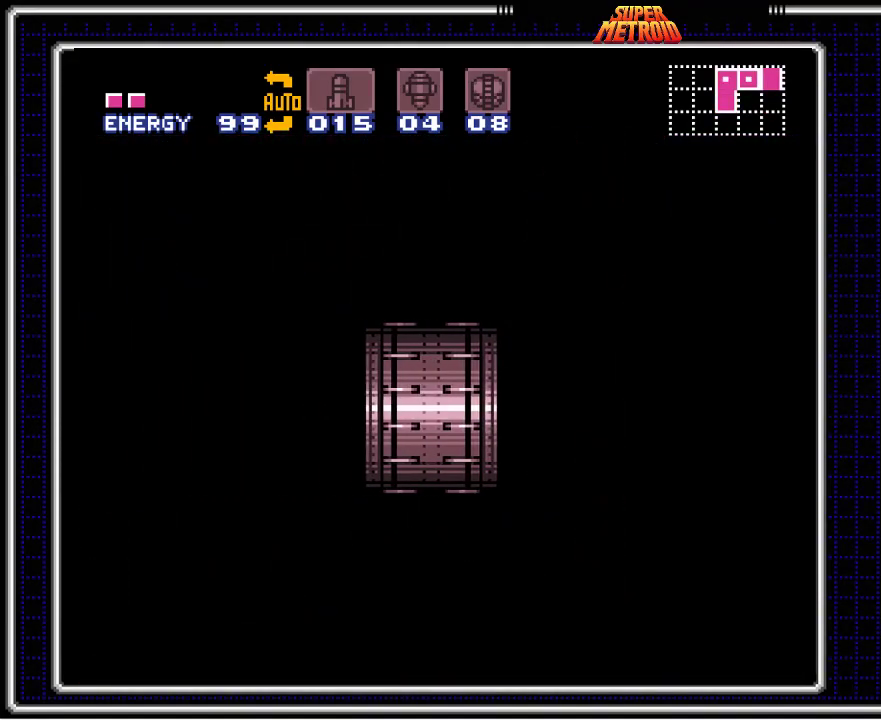
{"buttons": ["B", "DPAD_LEFT"], "events": [[167, "DPAD_LEFT", "down"]]}
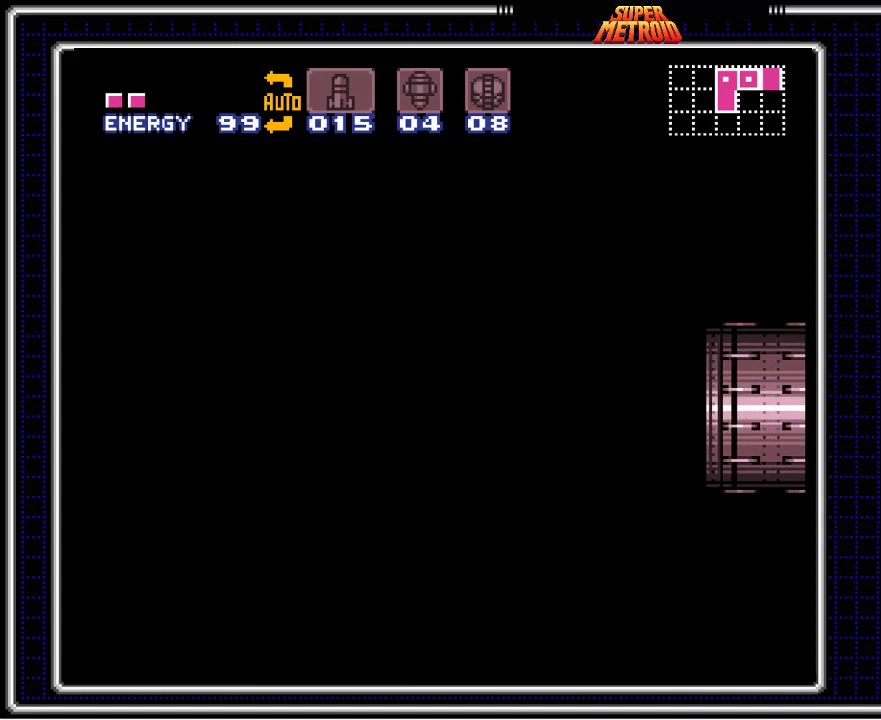
{"buttons": ["B", "DPAD_LEFT"], "events": []}
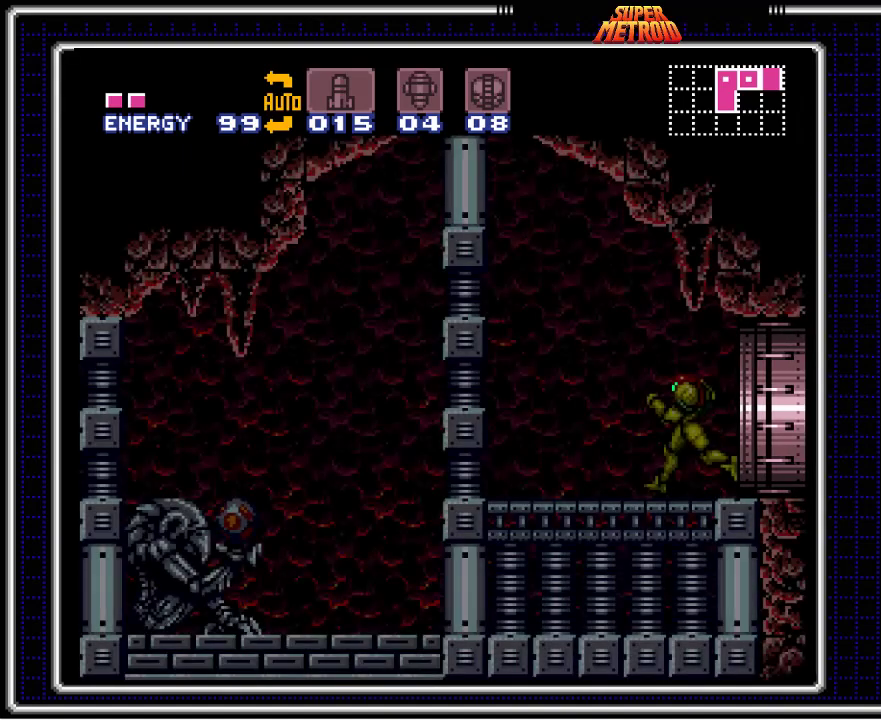
{"buttons": ["A", "DPAD_LEFT"], "events": [[367, "A", "down"], [383, "B", "up"]]}
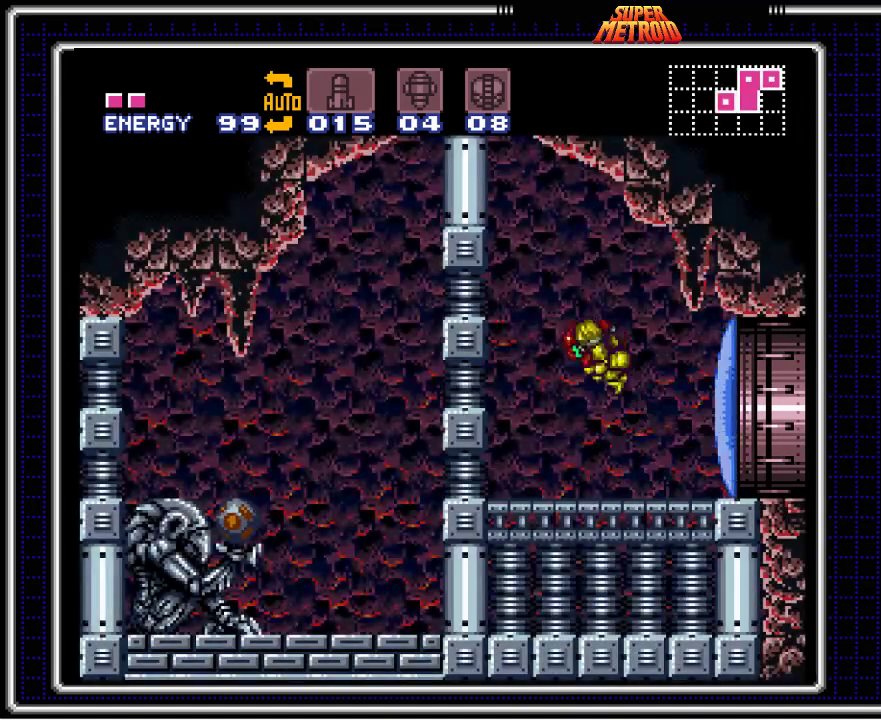
{"buttons": ["DPAD_LEFT"], "events": [[167, "X", "down"], [433, "X", "up"], [483, "A", "up"]]}
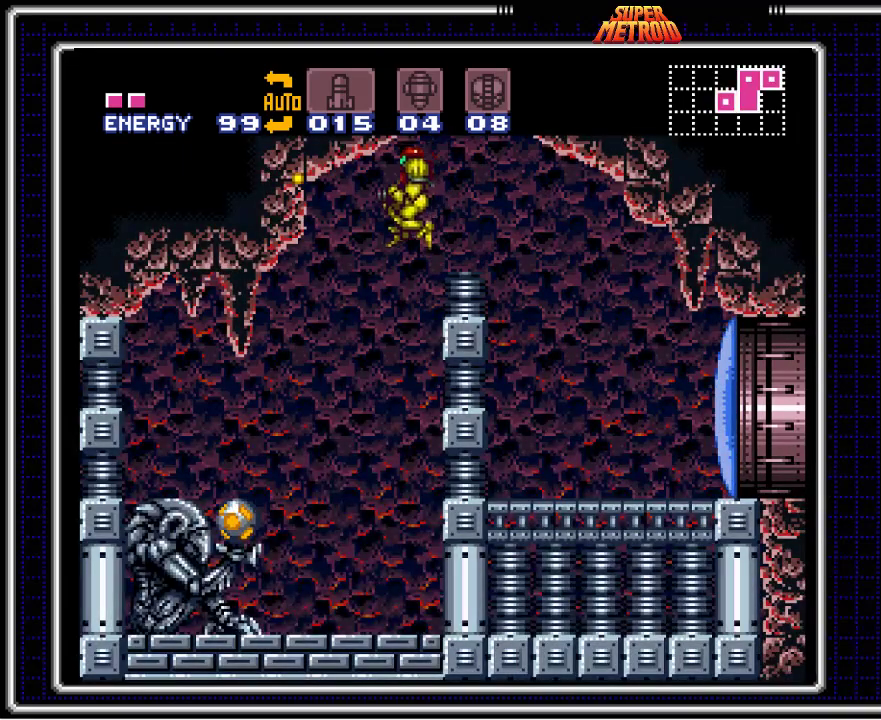
{"buttons": ["B", "DPAD_UP", "DPAD_LEFT"], "events": [[50, "B", "down"], [200, "DPAD_LEFT", "up"], [217, "DPAD_RIGHT", "down"], [250, "DPAD_RIGHT", "up"], [267, "DPAD_LEFT", "down"], [383, "DPAD_UP", "down"]]}
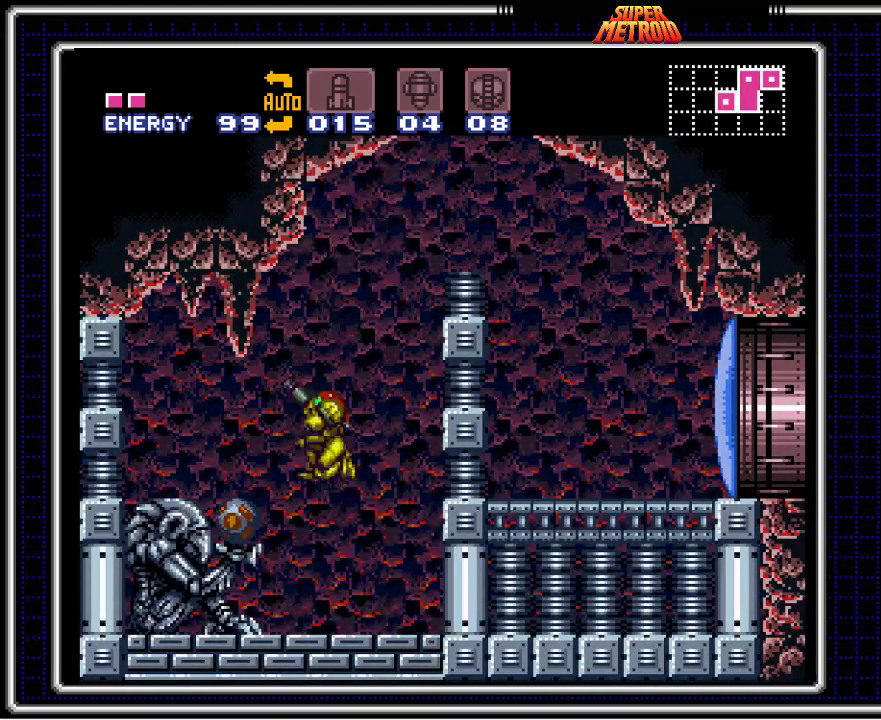
{"buttons": ["B"], "events": [[200, "X", "down"], [350, "X", "up"], [383, "DPAD_UP", "up"], [500, "DPAD_LEFT", "up"]]}
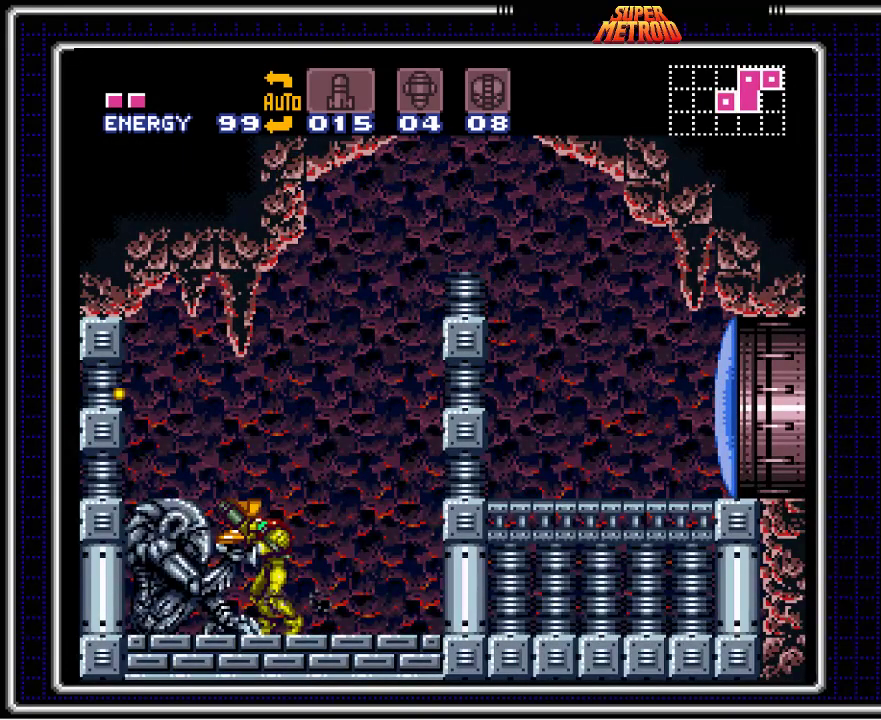
{"buttons": ["B"], "events": []}
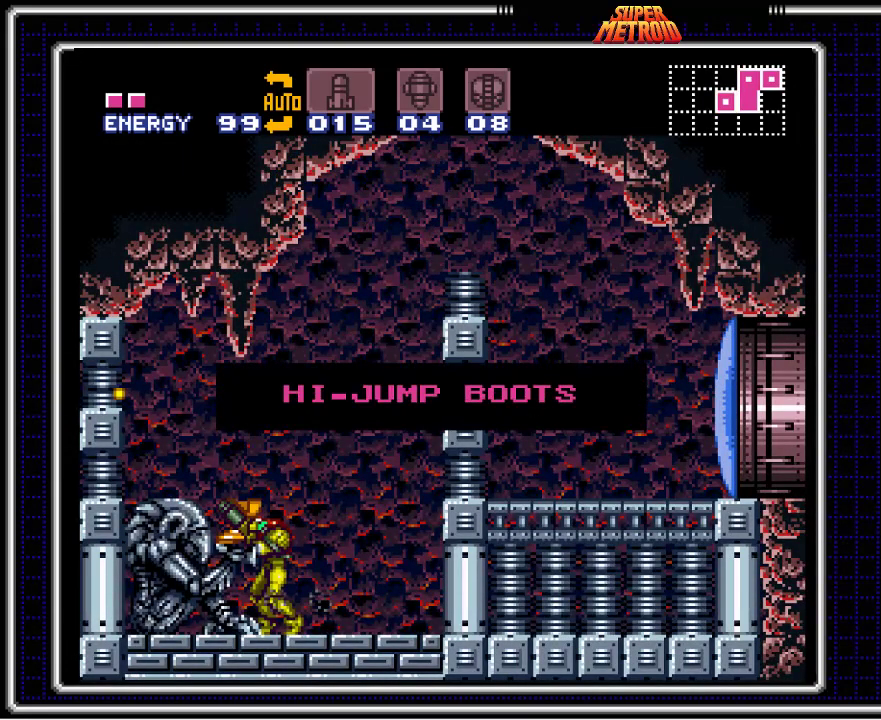
{"buttons": ["B"], "events": []}
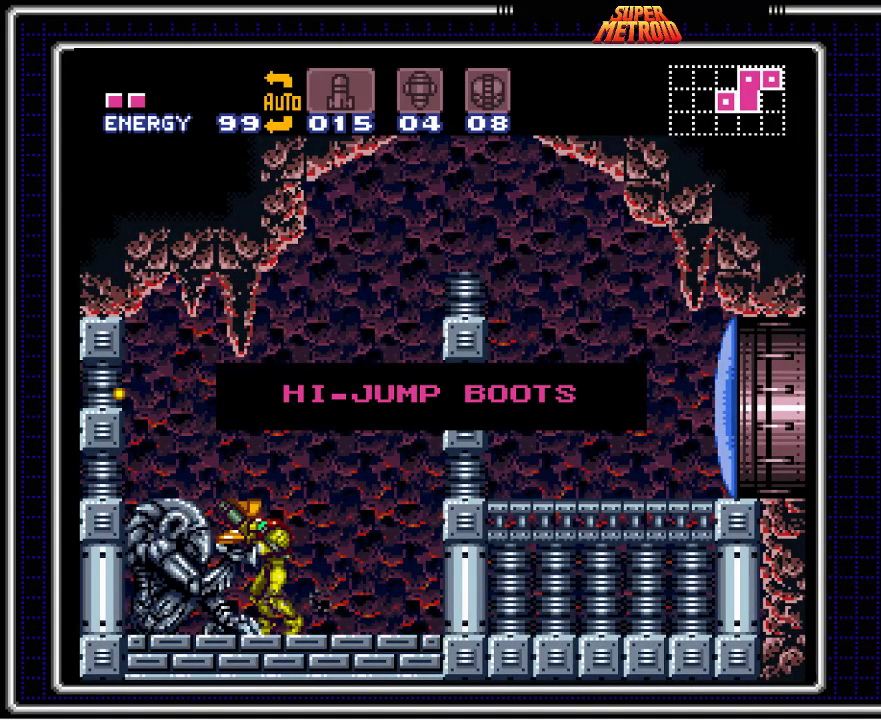
{"buttons": ["B"], "events": []}
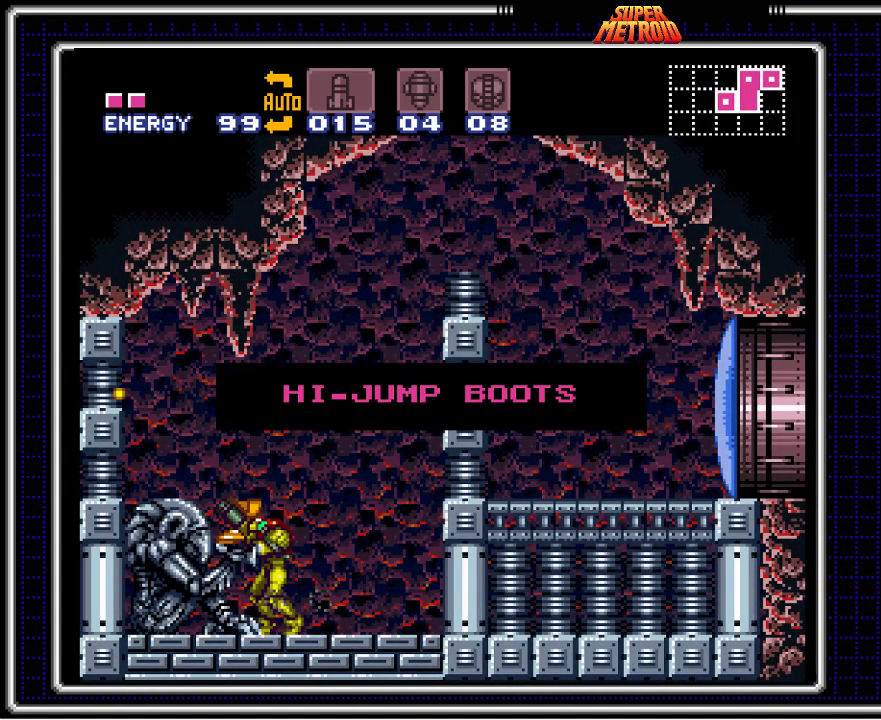
{"buttons": ["B"], "events": []}
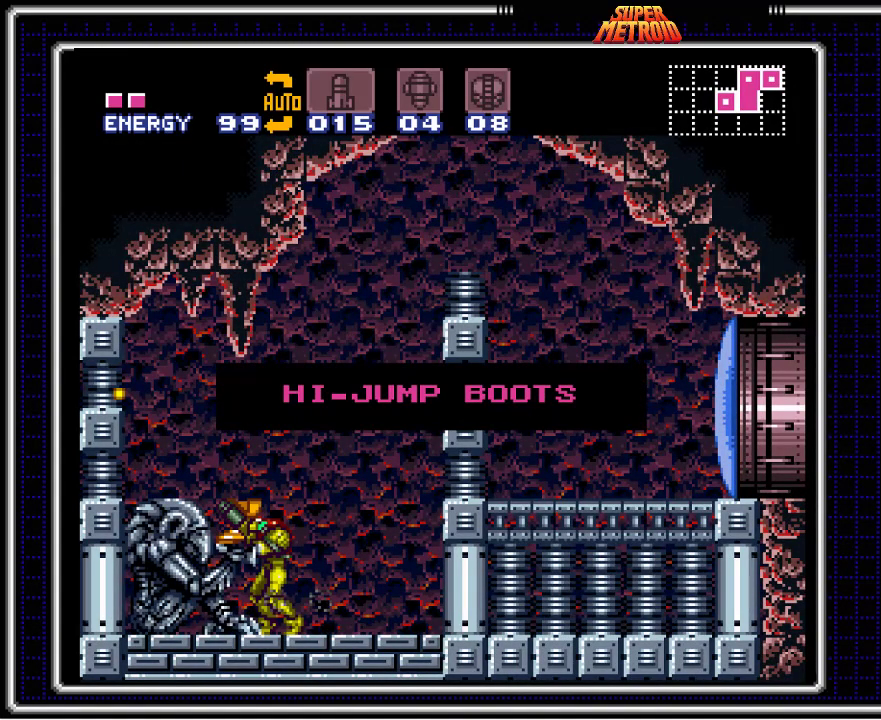
{"buttons": ["B"], "events": []}
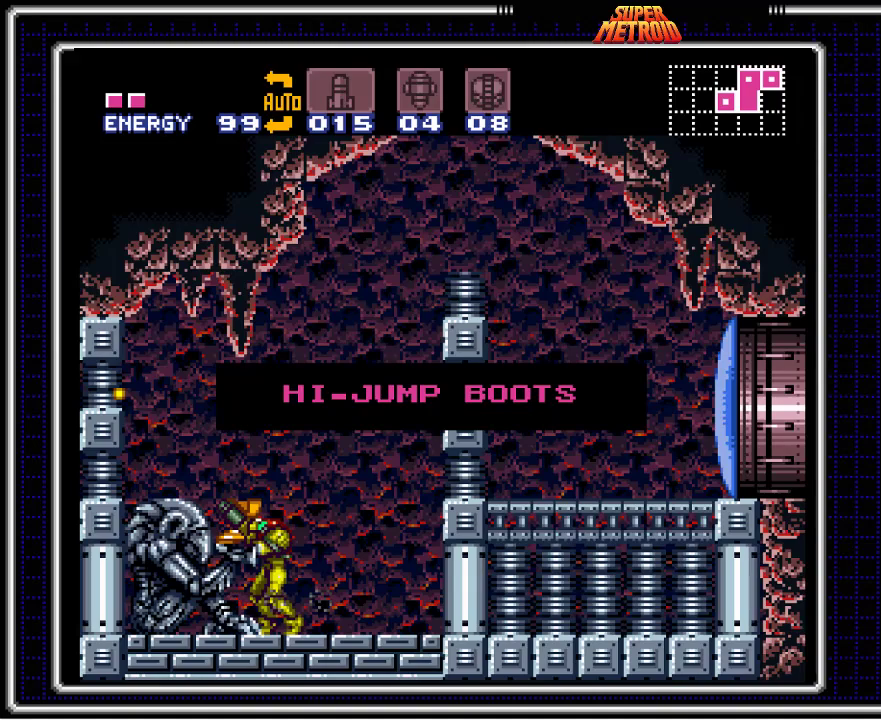
{"buttons": ["B"], "events": []}
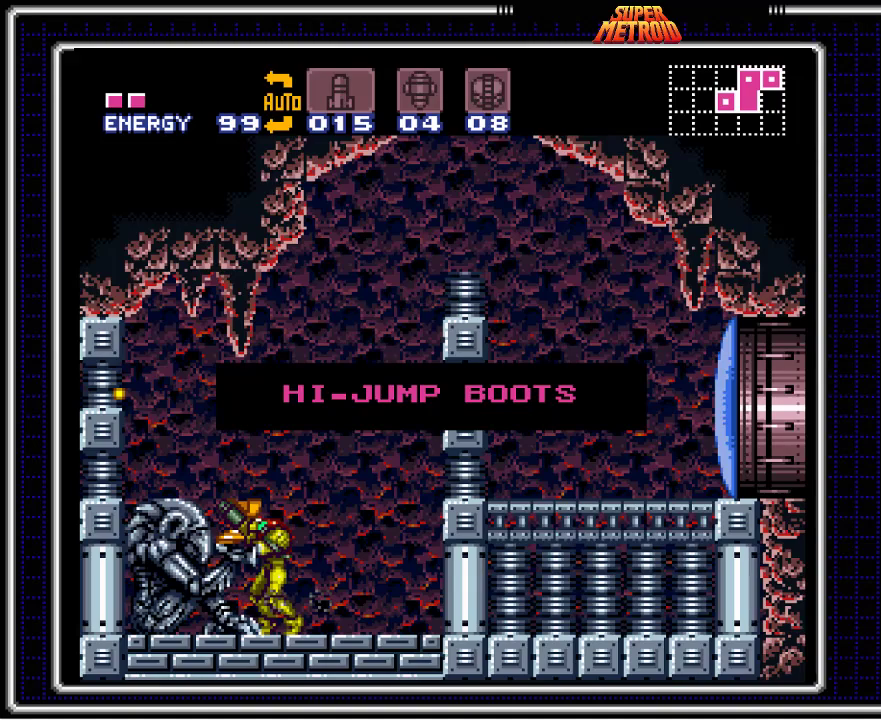
{"buttons": ["B"], "events": []}
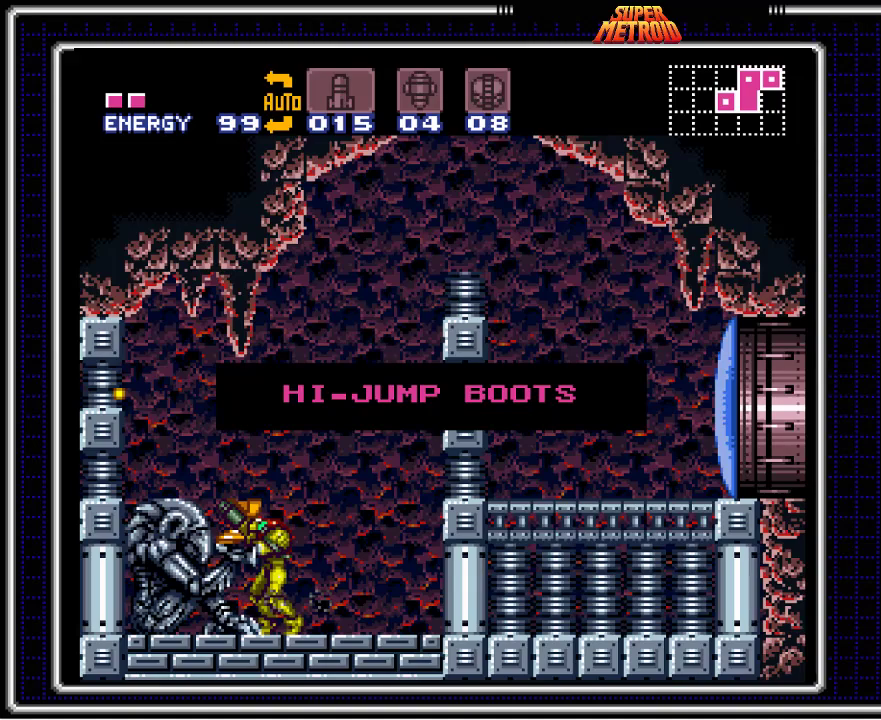
{"buttons": ["B"], "events": []}
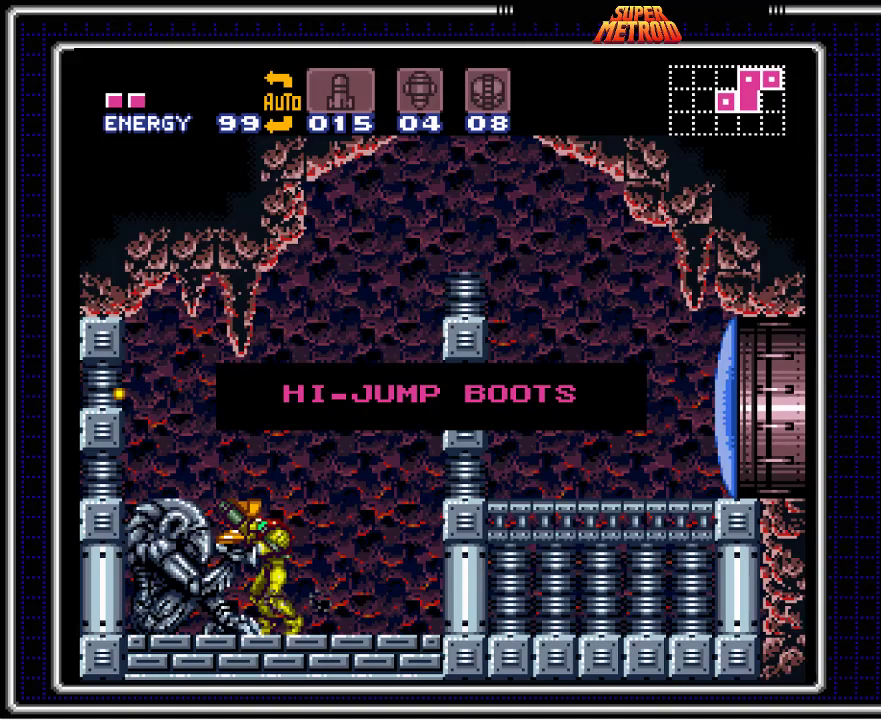
{"buttons": ["B"], "events": []}
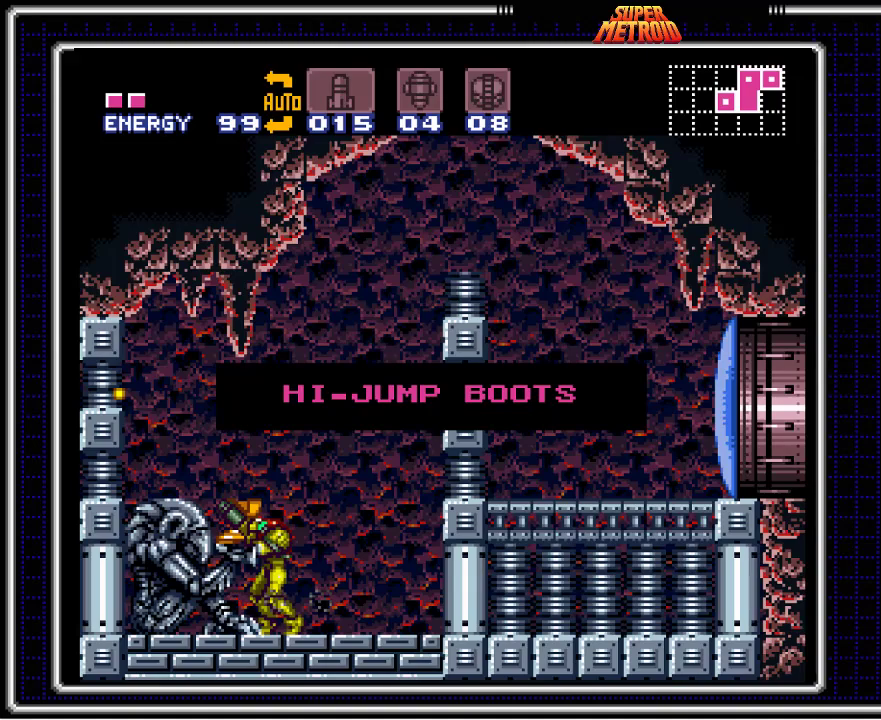
{"buttons": ["B", "DPAD_RIGHT"], "events": [[317, "DPAD_RIGHT", "down"]]}
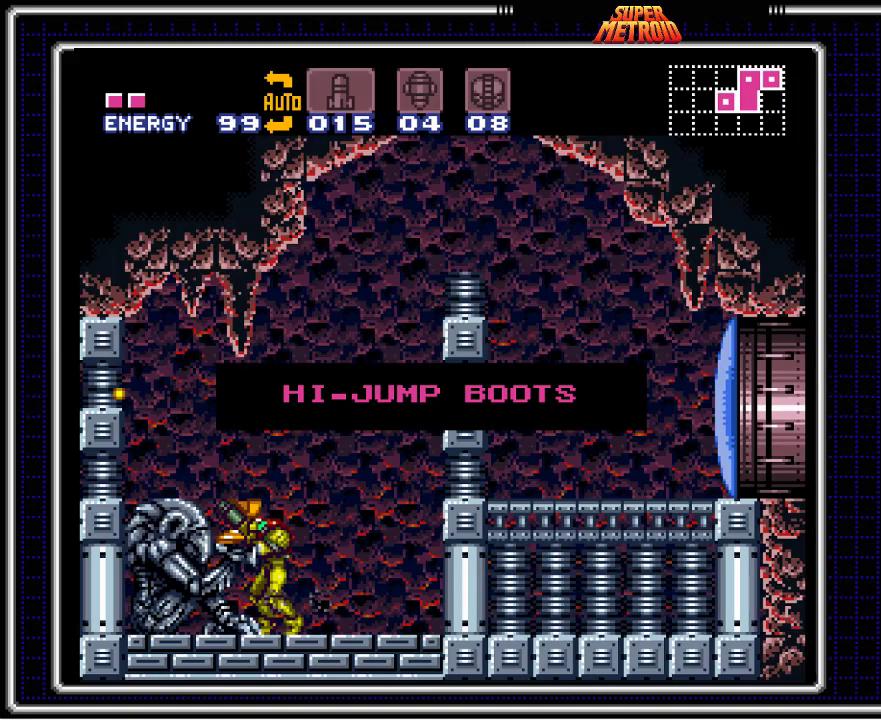
{"buttons": ["B", "DPAD_RIGHT"], "events": []}
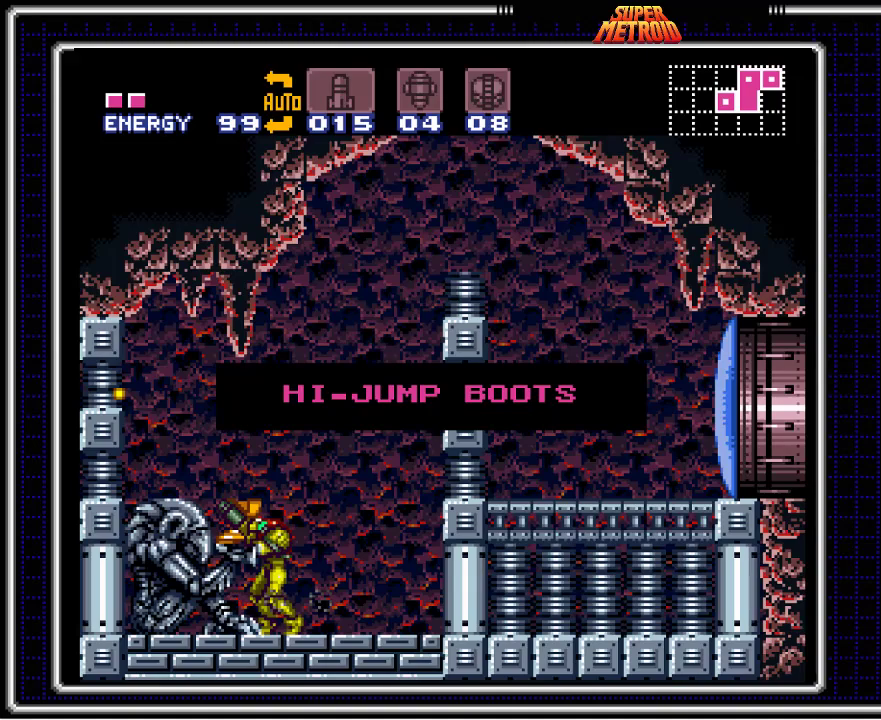
{"buttons": ["B", "DPAD_RIGHT"], "events": []}
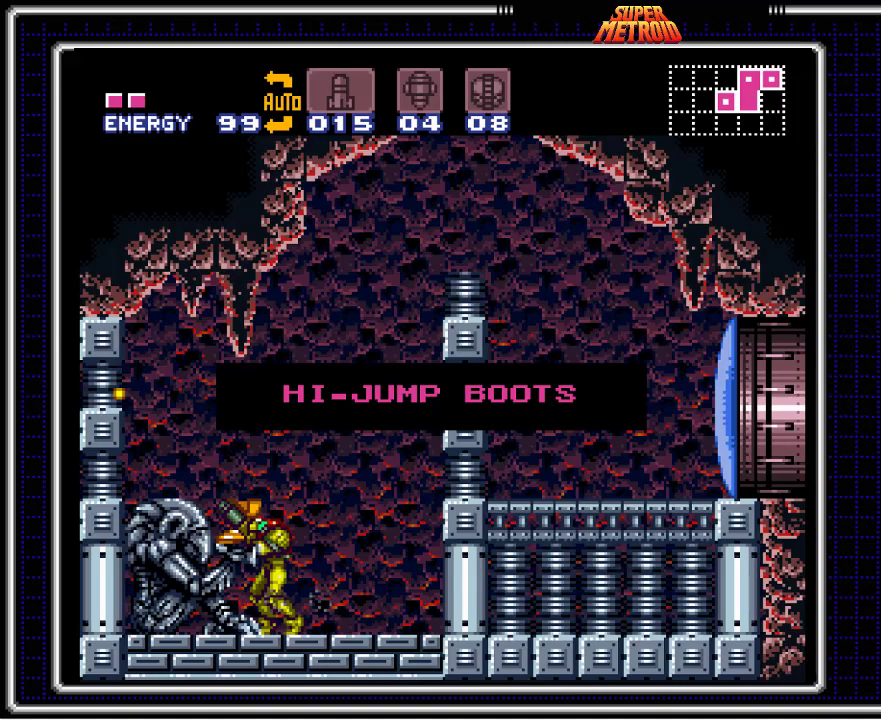
{"buttons": ["B", "DPAD_RIGHT"], "events": []}
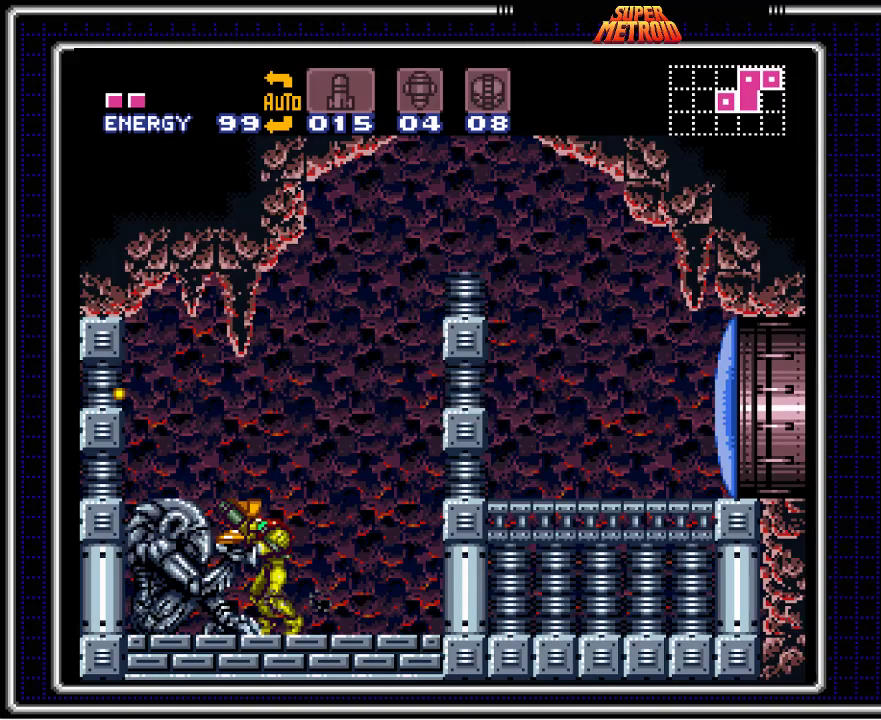
{"buttons": ["A"], "events": [[333, "A", "down"], [350, "B", "up"], [483, "DPAD_RIGHT", "up"]]}